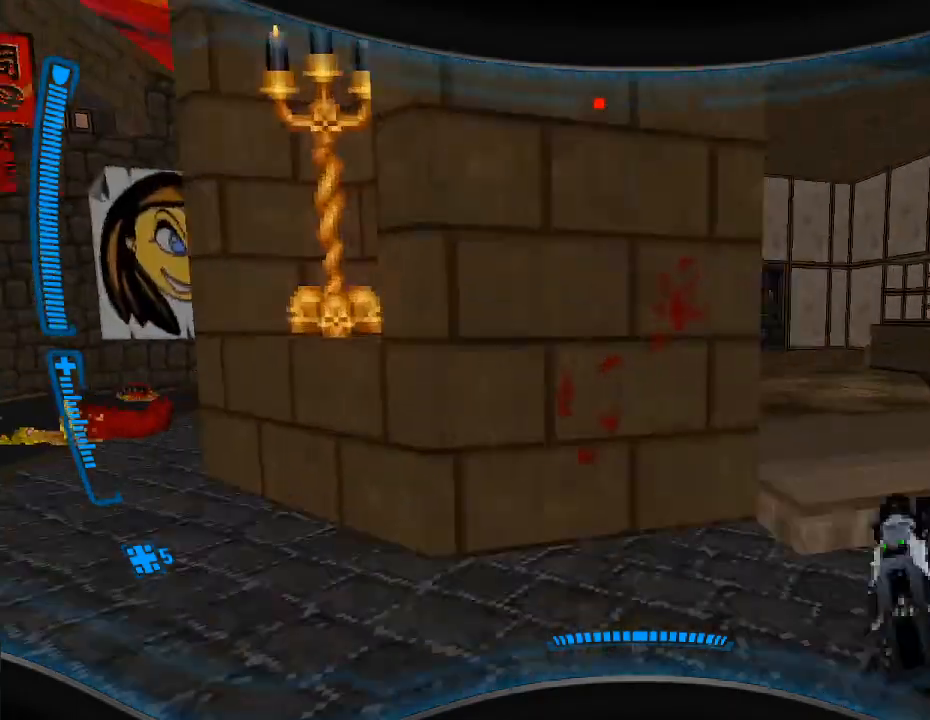
Gameplay with keyboard and mouse; each line is a JSON object with the keys and mouse buttons held at the frame after it. "events" lists presses ("down") and releases ("up") of "a", "alt", "caps_lock", "ctrl", "d", "e", "escape", "f", "f1", "f10", "f11", "f12", "f2", "f3", "f4", "f5", "f6", "f7", "f8", "f9", "q", "r", "s", "shift", "space", "t", "tab", "w", "y", "mouse_left", "mouse_wheel" and "mouse_right" between this image and that frame as [ms after this image, input, new state], when the widget could be followed in between. "mouse_left", "mouse_wheel", "mouse_right" = the "left", "wheel", "right" buttons of the "mouse" list. No other keys are recorded. "wheel" means that the mouse wheel is clicked or scrolled. Mouse movement is not recorded.
{"keys": ["a", "w"], "mouse": [], "events": [[467, "a", "down"]]}
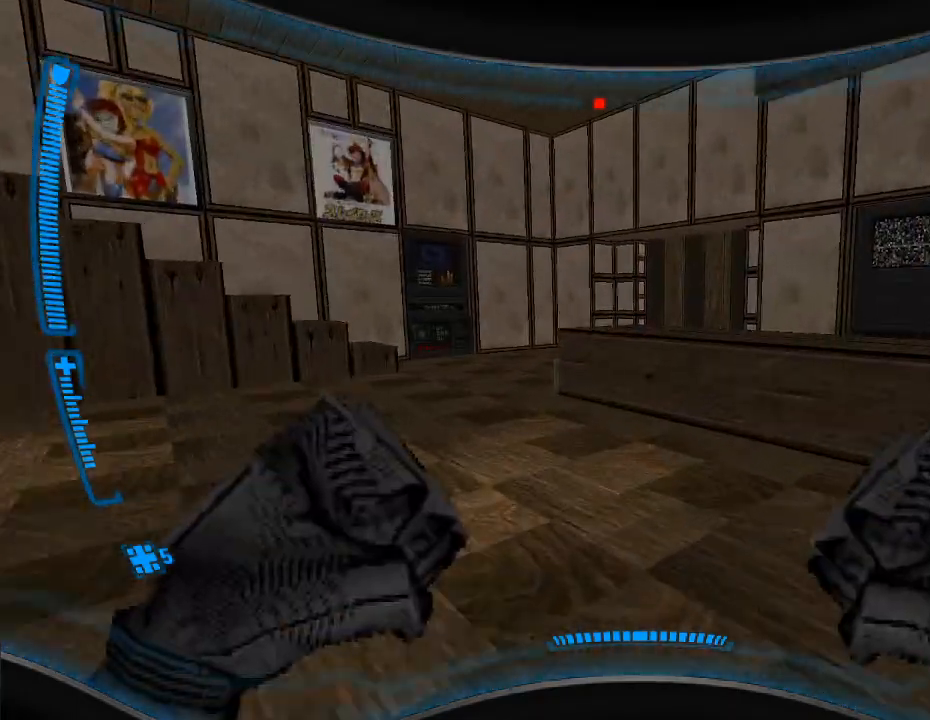
{"keys": ["w"], "mouse": [], "events": [[400, "a", "up"]]}
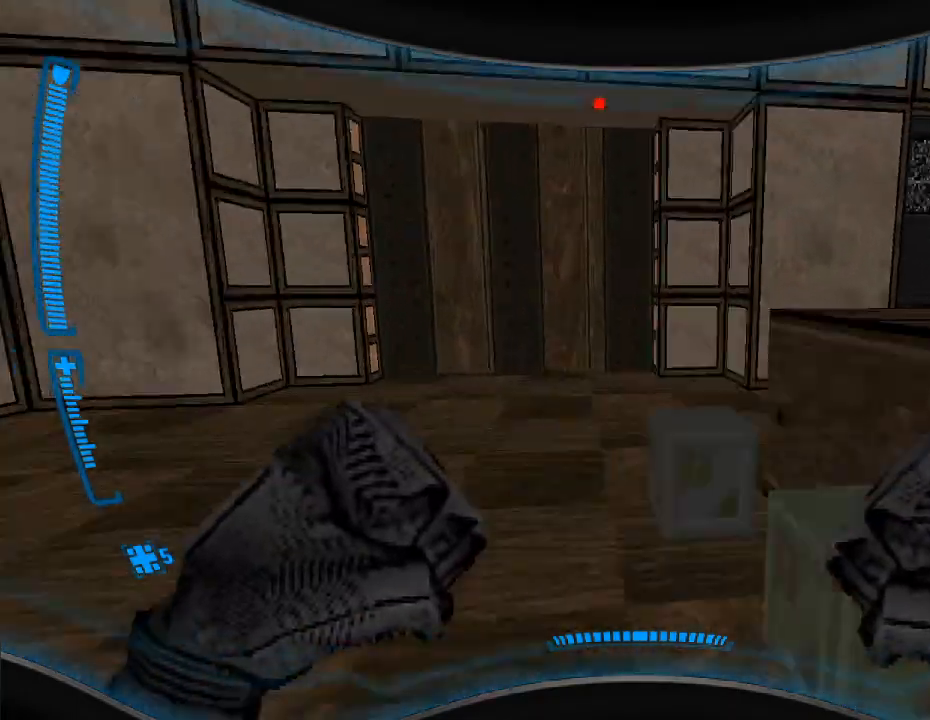
{"keys": ["e"], "mouse": [], "events": [[467, "e", "down"], [467, "w", "up"]]}
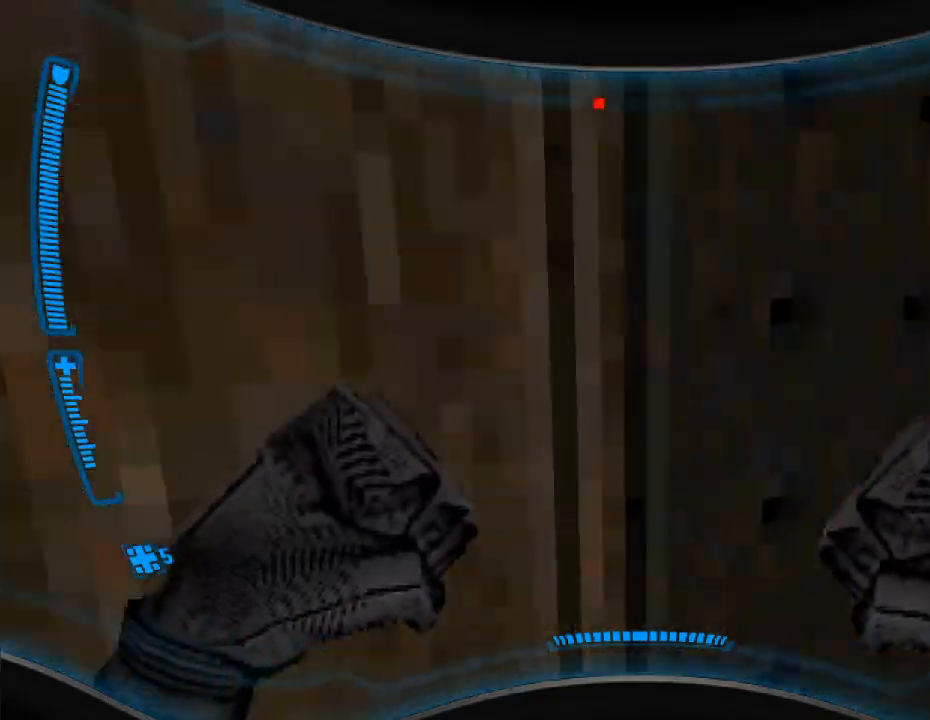
{"keys": ["w"], "mouse": [], "events": [[100, "e", "up"], [267, "s", "down"], [367, "s", "up"], [500, "w", "down"]]}
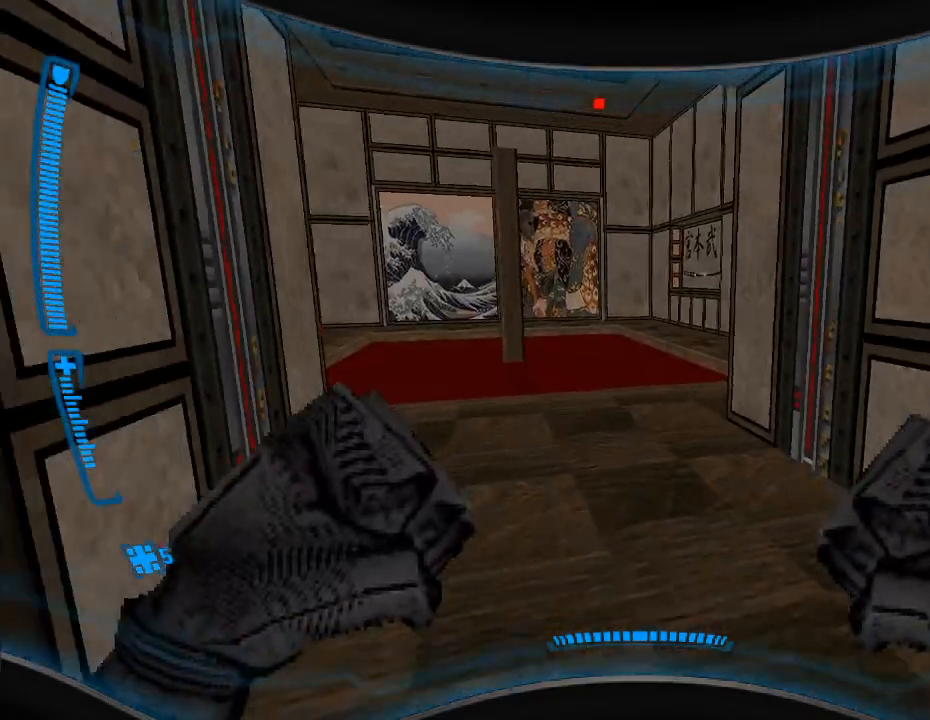
{"keys": ["a", "w"], "mouse": [], "events": [[300, "a", "down"]]}
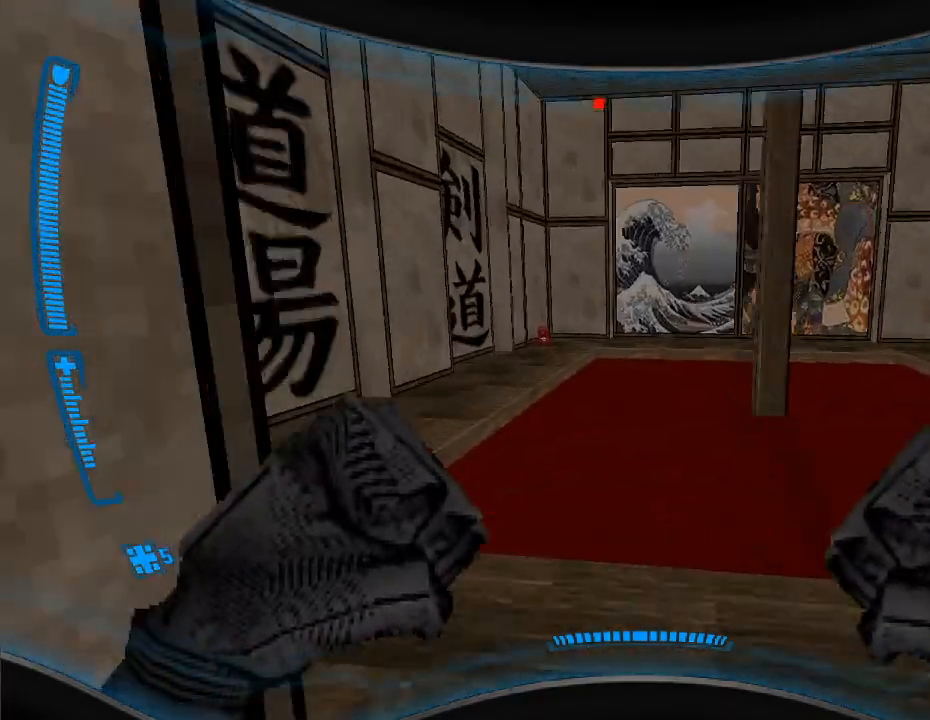
{"keys": ["w"], "mouse": [], "events": [[33, "a", "up"], [233, "a", "down"], [400, "a", "up"]]}
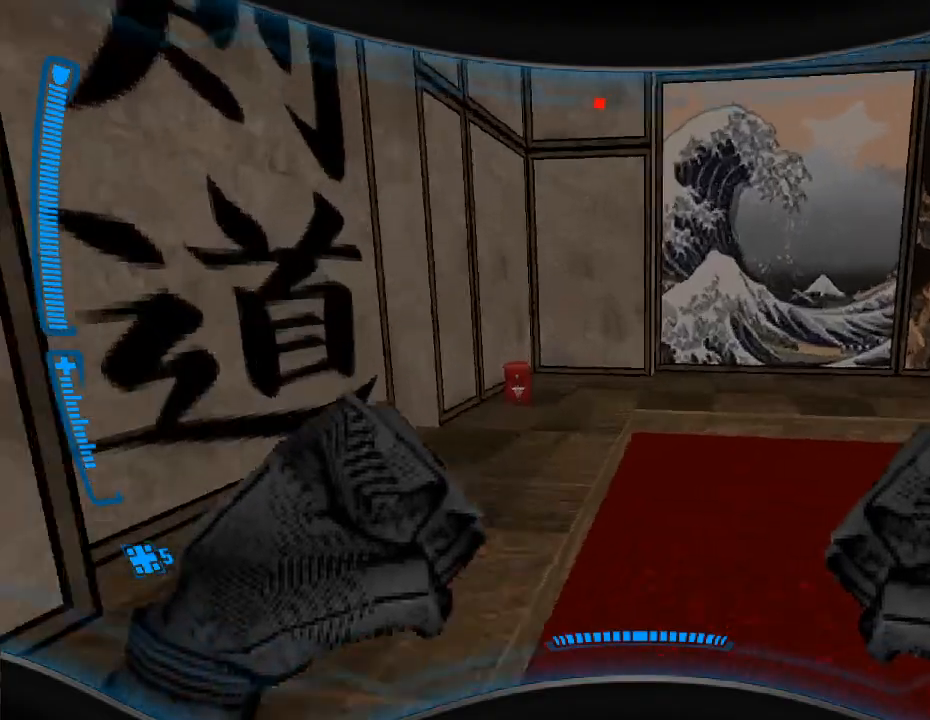
{"keys": ["d", "w"], "mouse": [], "events": [[367, "d", "down"]]}
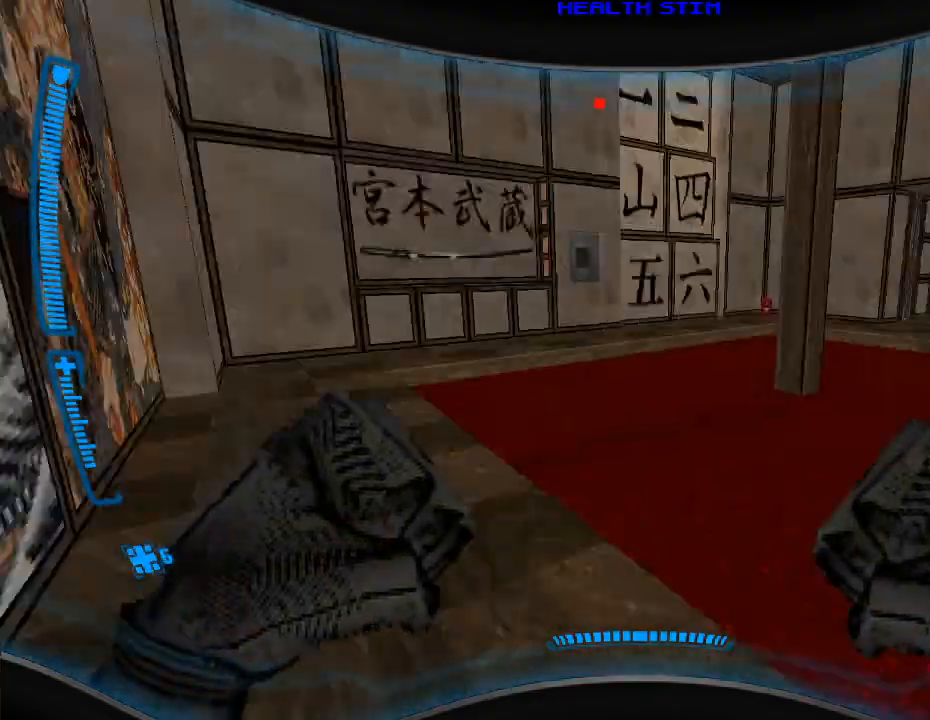
{"keys": ["w"], "mouse": [], "events": [[133, "d", "up"], [367, "a", "down"], [467, "a", "up"]]}
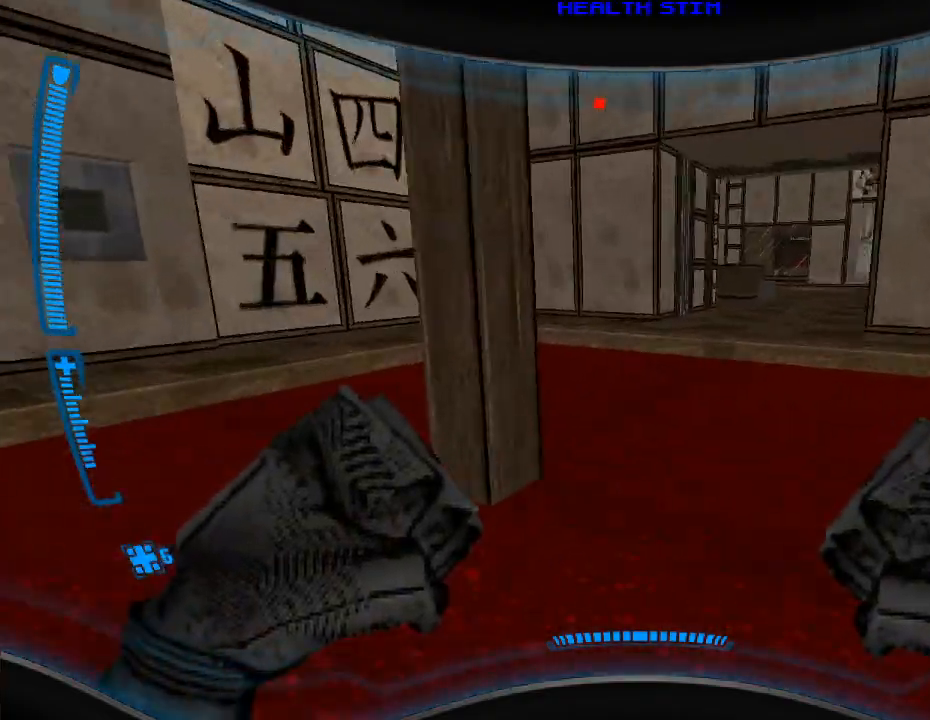
{"keys": ["w"], "mouse": [], "events": [[33, "d", "down"], [200, "d", "up"], [300, "a", "down"], [467, "a", "up"]]}
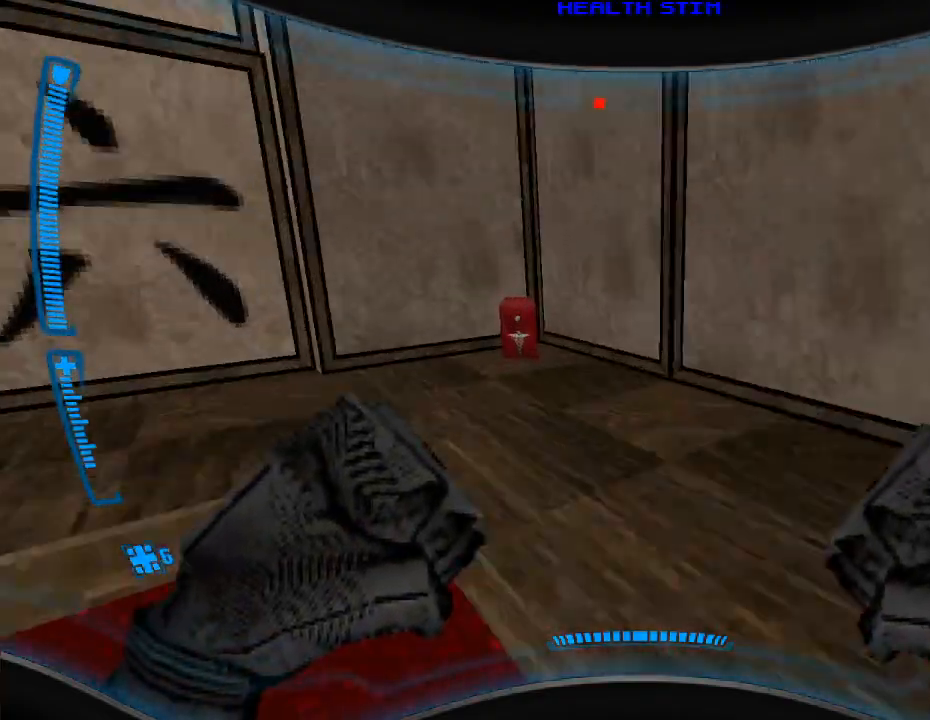
{"keys": [], "mouse": [], "events": [[267, "w", "up"]]}
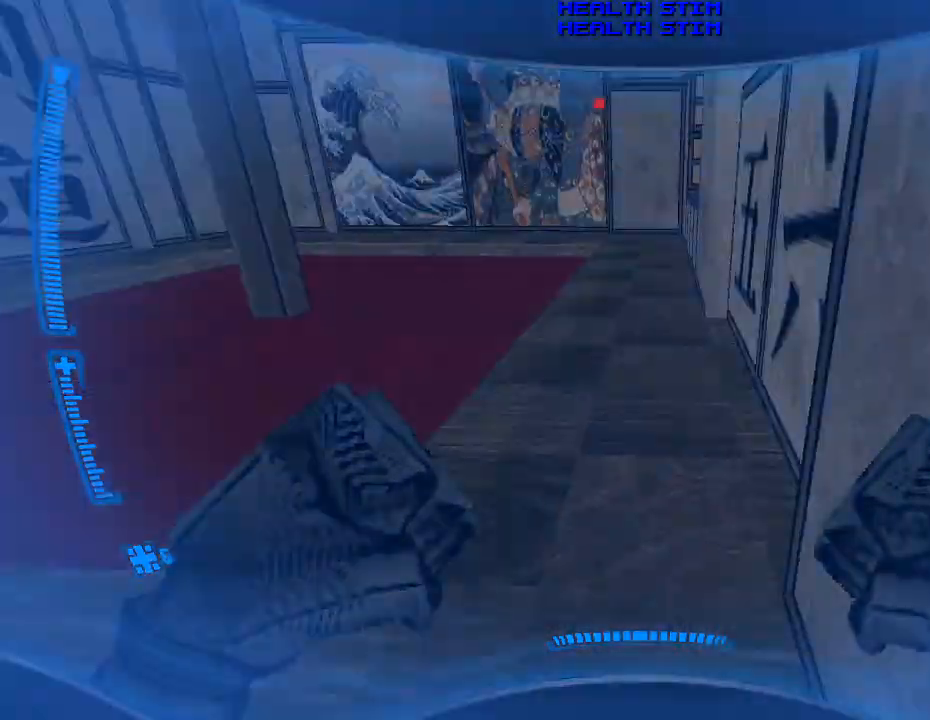
{"keys": ["w"], "mouse": [], "events": [[133, "a", "down"], [267, "w", "down"], [300, "a", "up"]]}
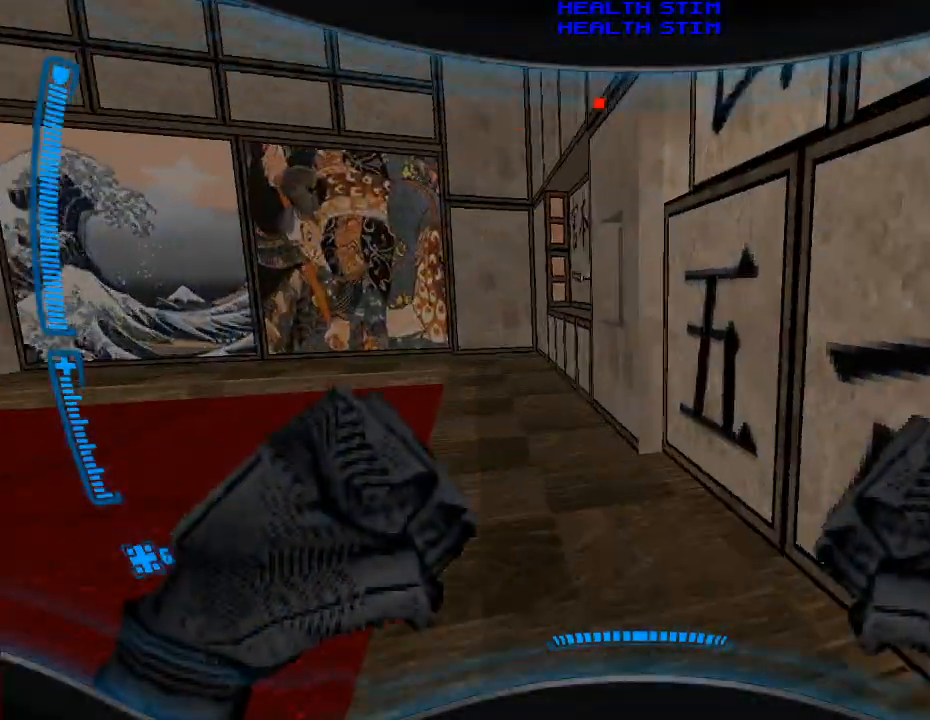
{"keys": [], "mouse": [], "events": [[67, "w", "up"], [233, "w", "down"], [367, "w", "up"]]}
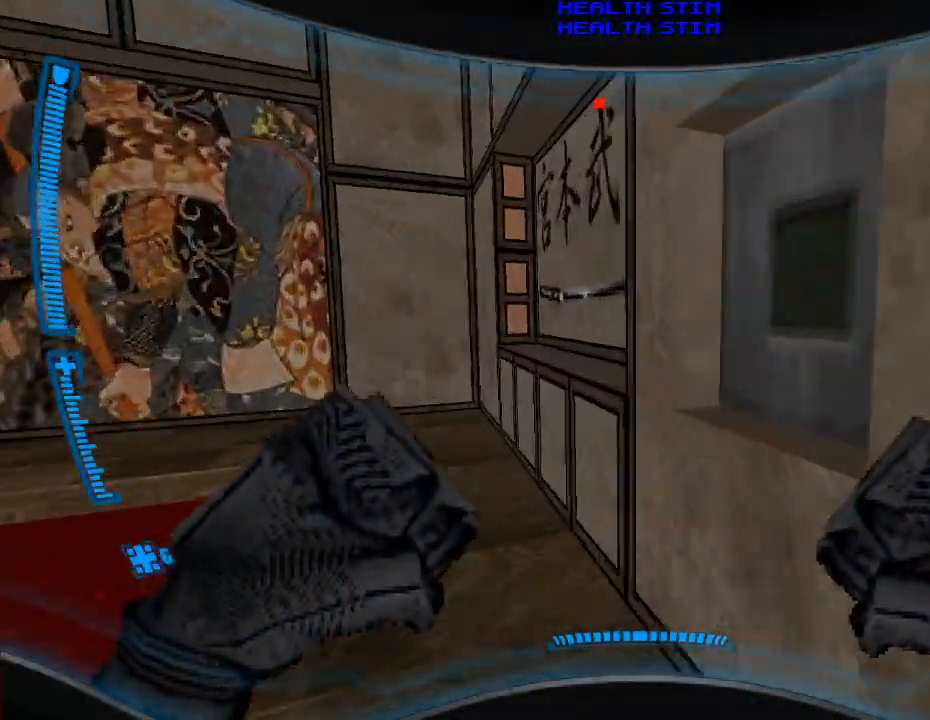
{"keys": [], "mouse": [], "events": [[100, "w", "down"], [233, "e", "down"], [300, "w", "up"], [333, "e", "up"]]}
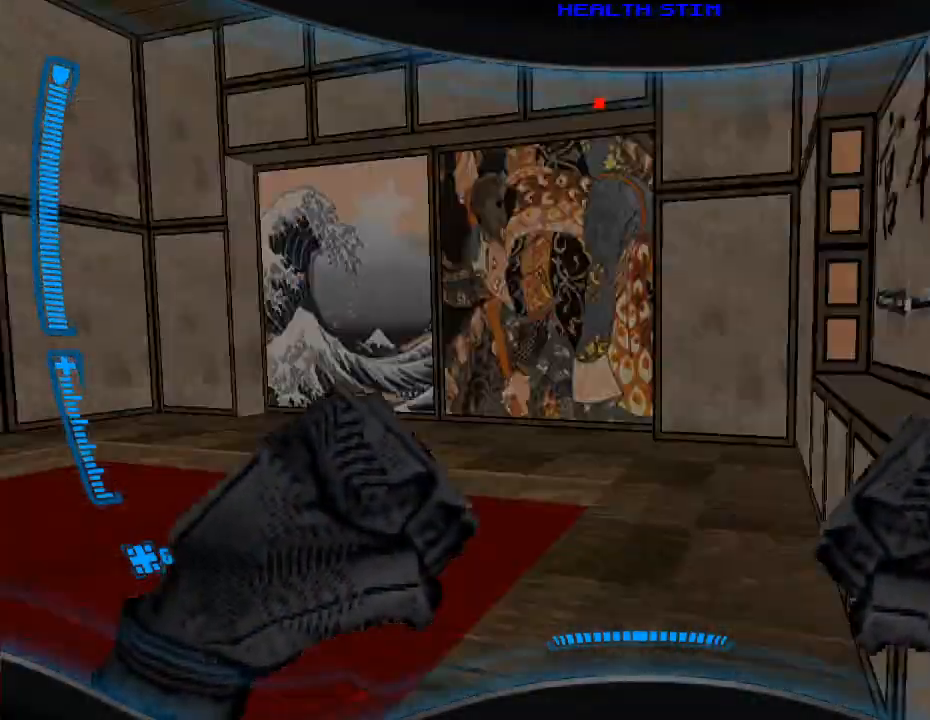
{"keys": ["d", "w"], "mouse": [], "events": [[100, "w", "down"], [233, "w", "up"], [267, "d", "down"], [400, "d", "up"], [433, "d", "down"], [500, "w", "down"]]}
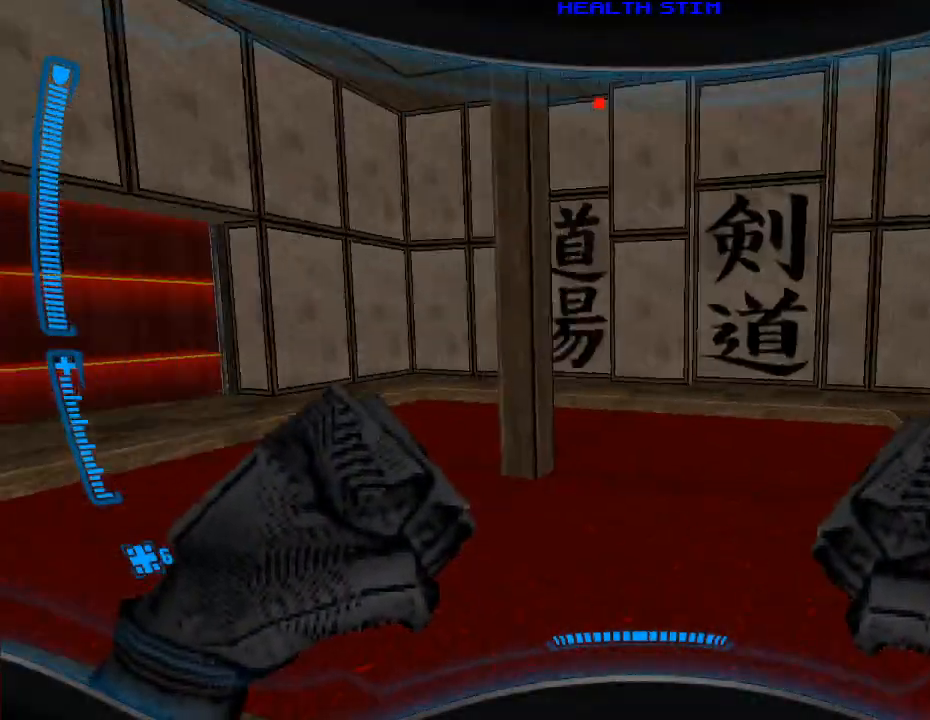
{"keys": ["a", "w"], "mouse": ["right"], "events": [[167, "d", "up"], [167, "w", "up"], [200, "mouse_right", "down"], [400, "a", "down"], [433, "w", "down"]]}
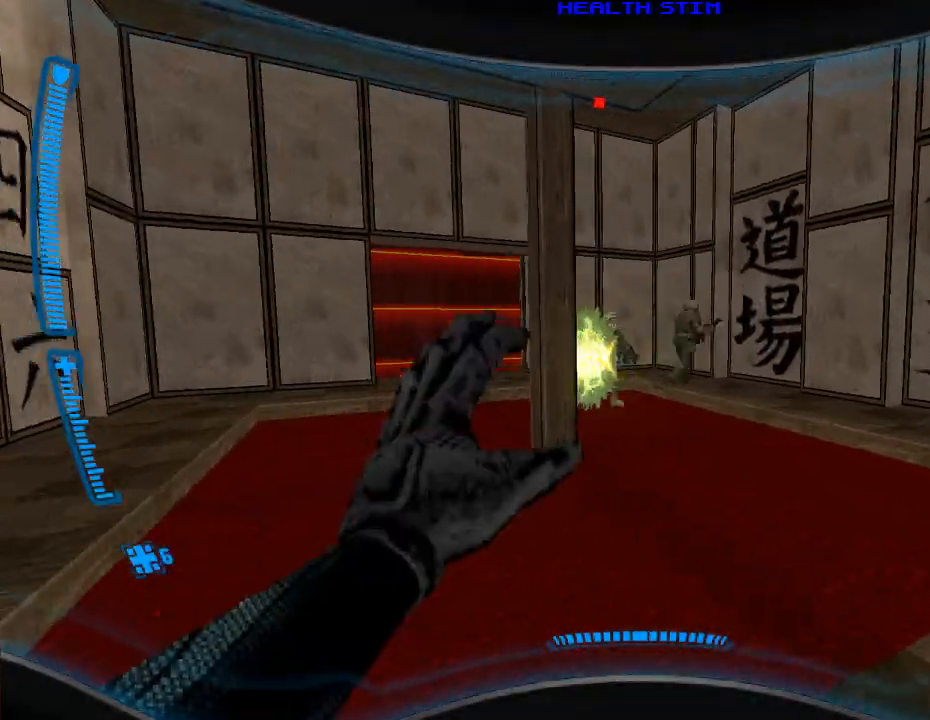
{"keys": ["a", "w"], "mouse": ["right"], "events": [[33, "a", "up"], [133, "d", "down"], [300, "d", "up"], [500, "a", "down"]]}
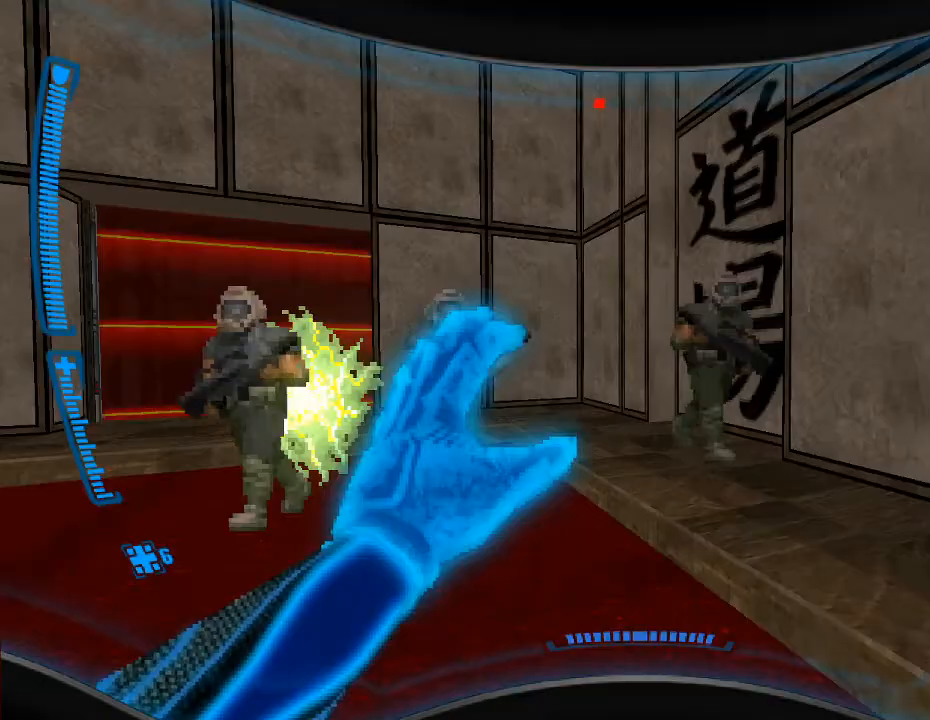
{"keys": ["a"], "mouse": [], "events": [[233, "mouse_right", "up"], [400, "w", "up"]]}
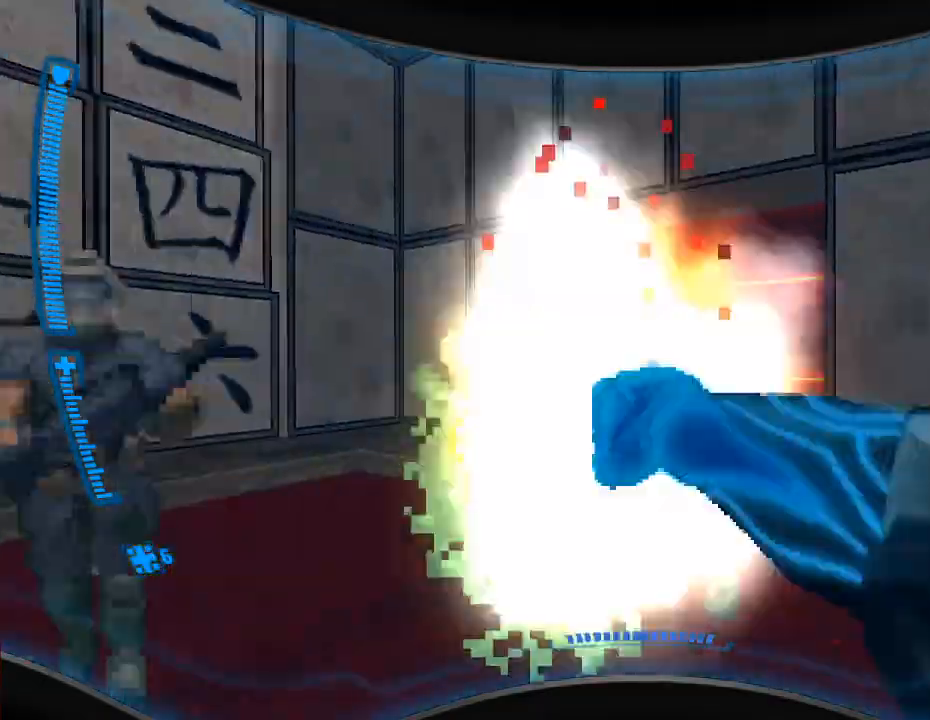
{"keys": ["w"], "mouse": [], "events": [[100, "s", "down"], [200, "a", "up"], [267, "d", "down"], [367, "d", "up"], [367, "s", "up"], [400, "a", "down"], [400, "w", "down"], [467, "a", "up"]]}
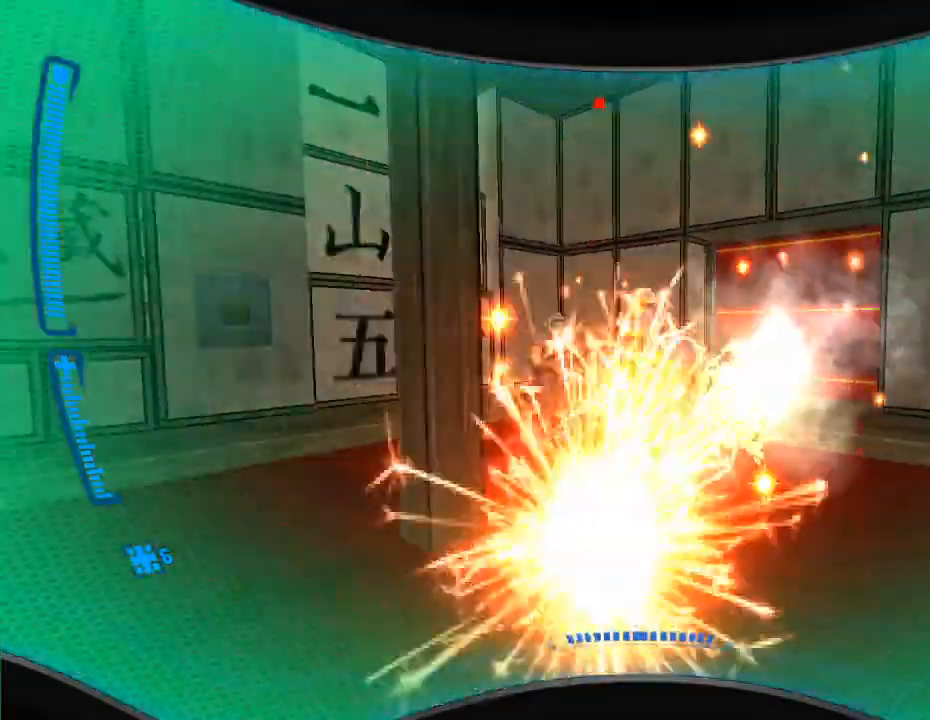
{"keys": ["w"], "mouse": ["left"], "events": [[33, "mouse_left", "down"], [133, "d", "down"], [167, "mouse_left", "up"], [233, "d", "up"], [300, "mouse_left", "down"], [333, "w", "up"], [433, "mouse_left", "up"], [433, "w", "down"], [500, "mouse_left", "down"]]}
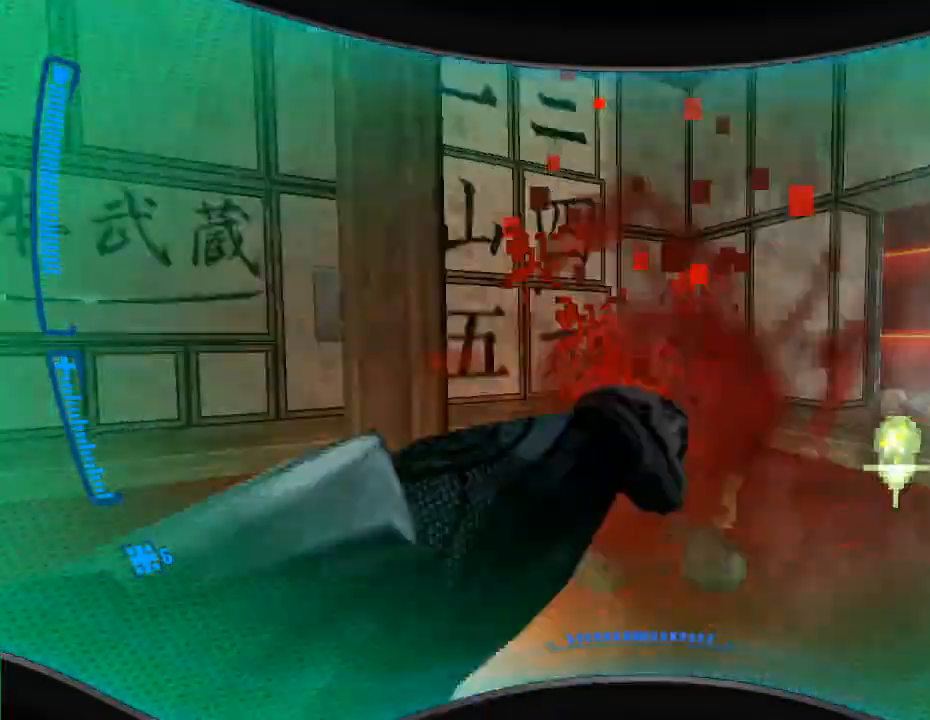
{"keys": ["w"], "mouse": ["left"], "events": [[133, "mouse_left", "up"], [133, "w", "up"], [233, "mouse_left", "down"], [267, "w", "down"], [333, "mouse_left", "up"], [500, "mouse_left", "down"]]}
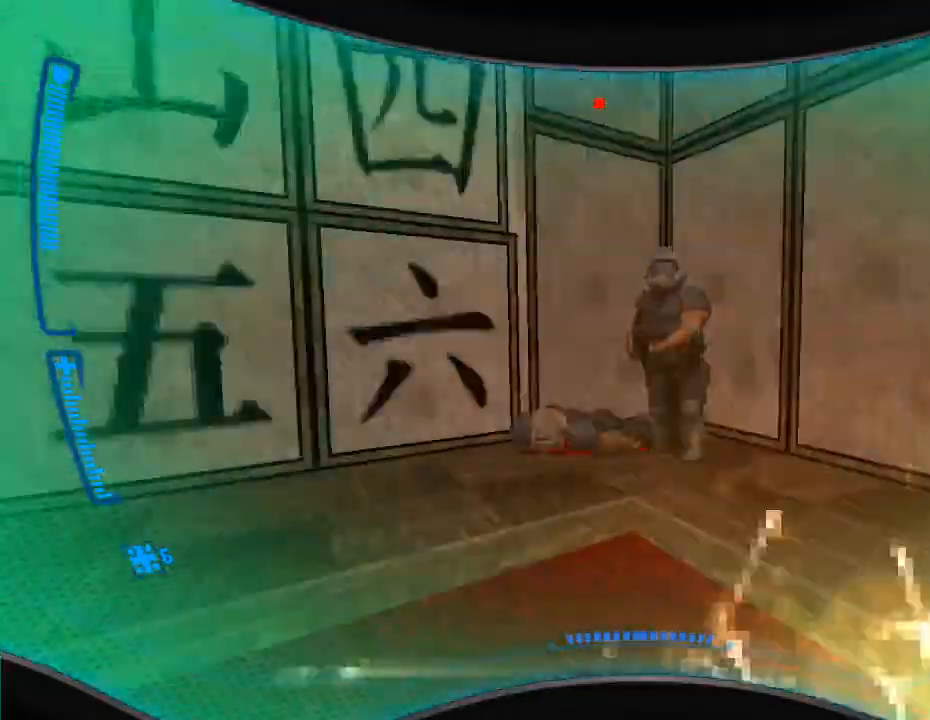
{"keys": ["w"], "mouse": ["left"], "events": [[33, "w", "up"], [133, "d", "down"], [133, "mouse_left", "up"], [200, "d", "up"], [200, "mouse_left", "down"], [267, "w", "down"], [333, "mouse_left", "up"], [367, "w", "up"], [400, "mouse_left", "down"], [500, "w", "down"]]}
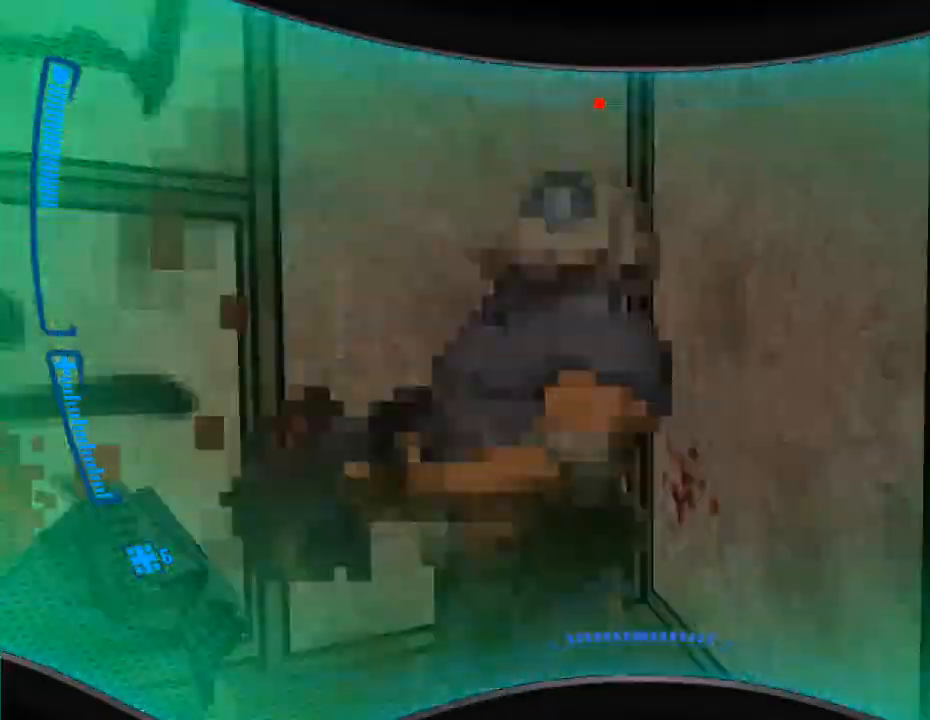
{"keys": [], "mouse": ["left"], "events": [[33, "mouse_left", "up"], [100, "mouse_left", "down"], [133, "w", "up"], [200, "a", "down"], [200, "mouse_left", "up"], [300, "mouse_left", "down"], [333, "a", "up"], [400, "mouse_left", "up"], [500, "mouse_left", "down"]]}
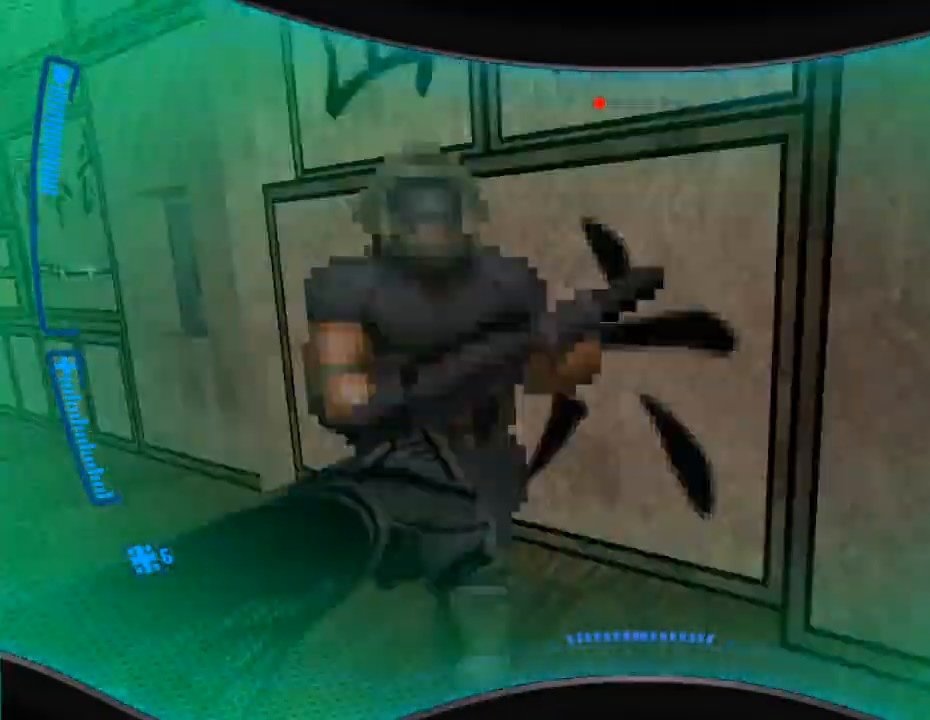
{"keys": ["d"], "mouse": ["left"], "events": [[33, "d", "down"], [33, "w", "down"], [133, "mouse_left", "up"], [200, "mouse_left", "down"], [233, "d", "up"], [333, "mouse_left", "up"], [333, "w", "up"], [400, "mouse_left", "down"], [467, "d", "down"]]}
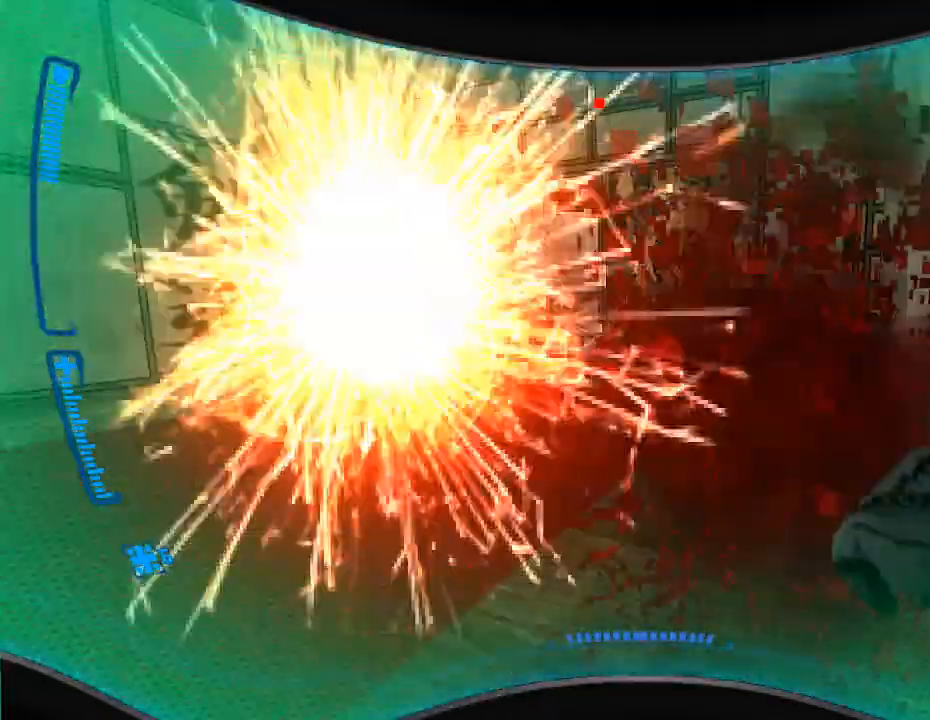
{"keys": ["w"], "mouse": [], "events": [[33, "w", "down"], [67, "d", "up"], [100, "mouse_left", "up"], [200, "d", "down"], [400, "d", "up"]]}
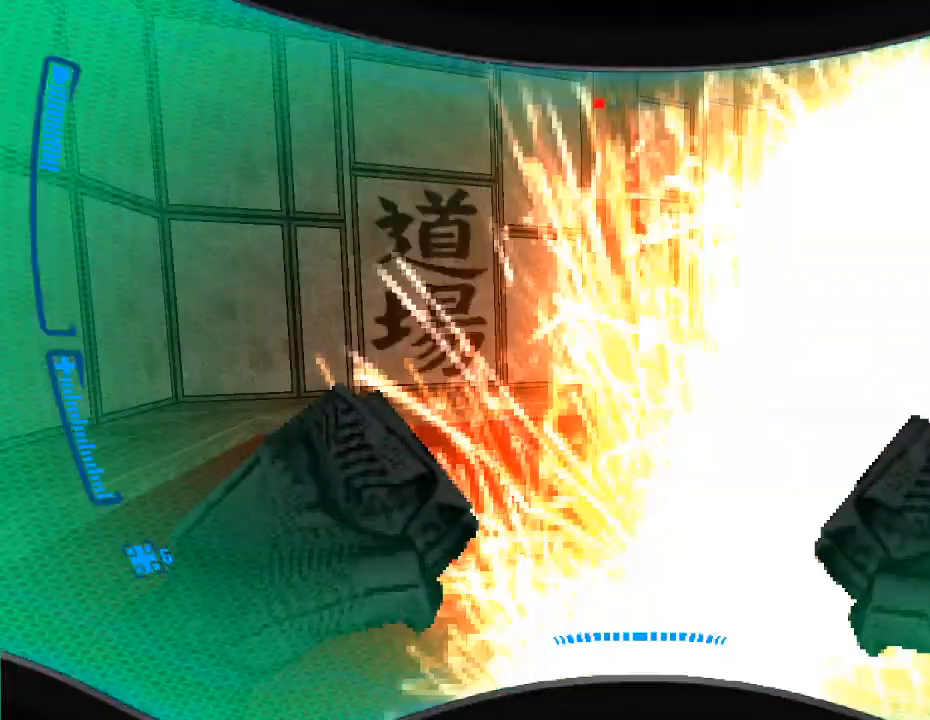
{"keys": ["d", "w"], "mouse": [], "events": [[433, "d", "down"]]}
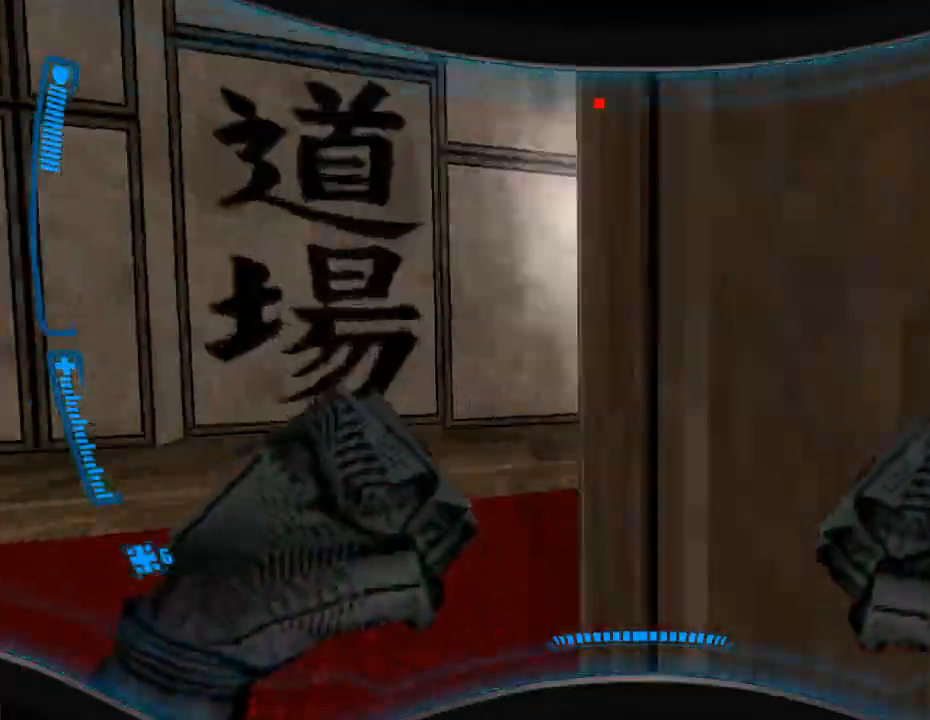
{"keys": ["w"], "mouse": [], "events": [[67, "d", "up"], [67, "w", "up"], [200, "d", "down"], [300, "d", "up"], [333, "w", "down"]]}
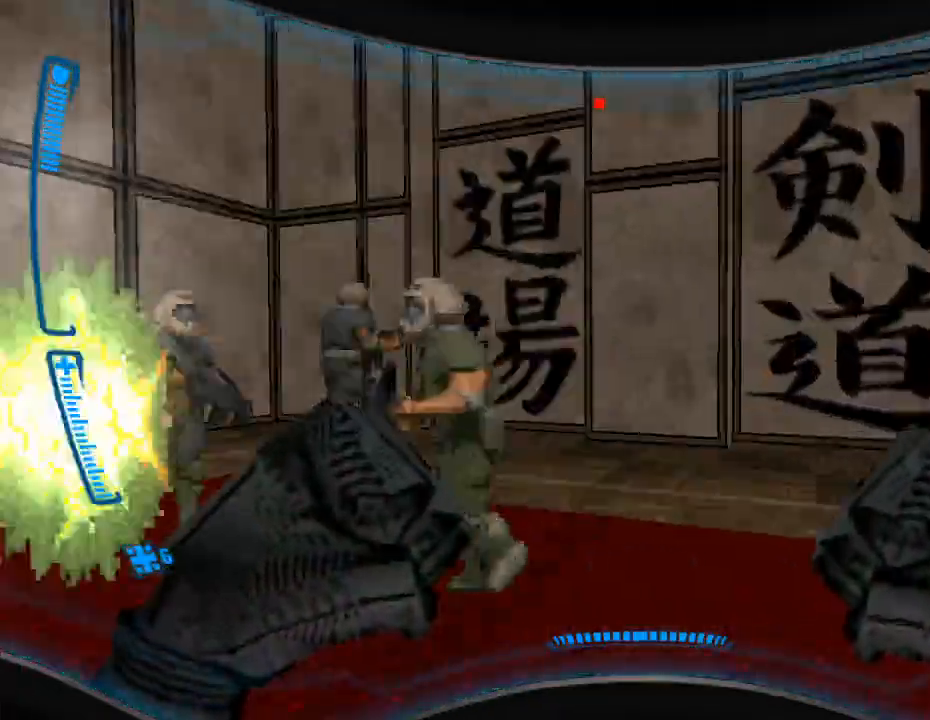
{"keys": ["w"], "mouse": [], "events": [[67, "a", "down"], [133, "mouse_left", "down"], [267, "w", "up"], [300, "mouse_left", "up"], [400, "mouse_left", "down"], [400, "w", "down"], [467, "a", "up"], [500, "mouse_left", "up"]]}
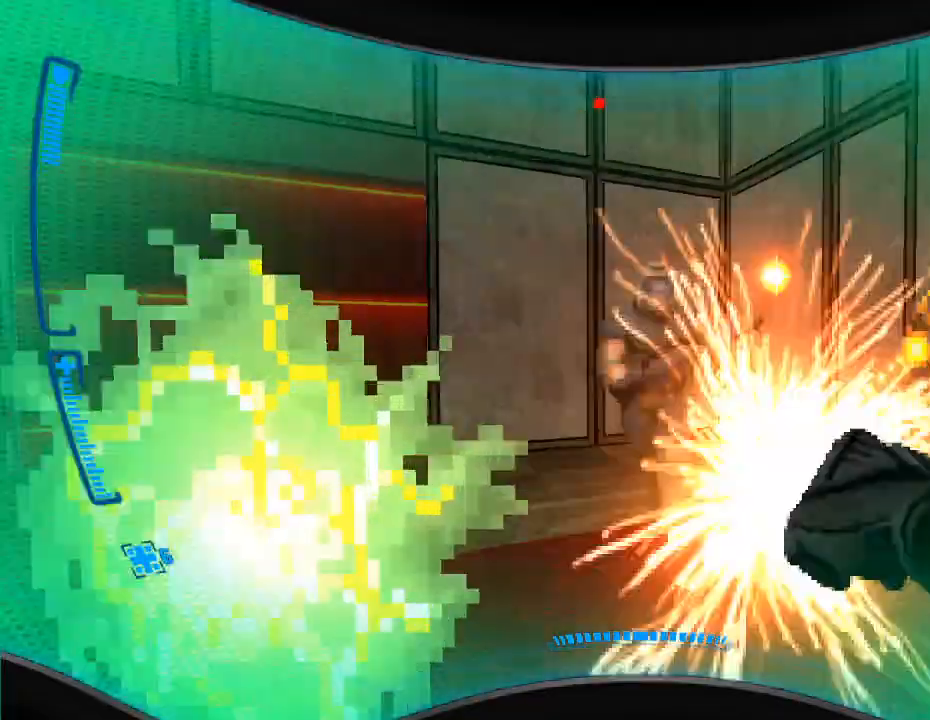
{"keys": [], "mouse": [], "events": [[100, "mouse_left", "down"], [267, "mouse_left", "up"], [367, "d", "down"], [367, "mouse_left", "down"], [433, "d", "up"], [467, "mouse_left", "up"], [467, "w", "up"]]}
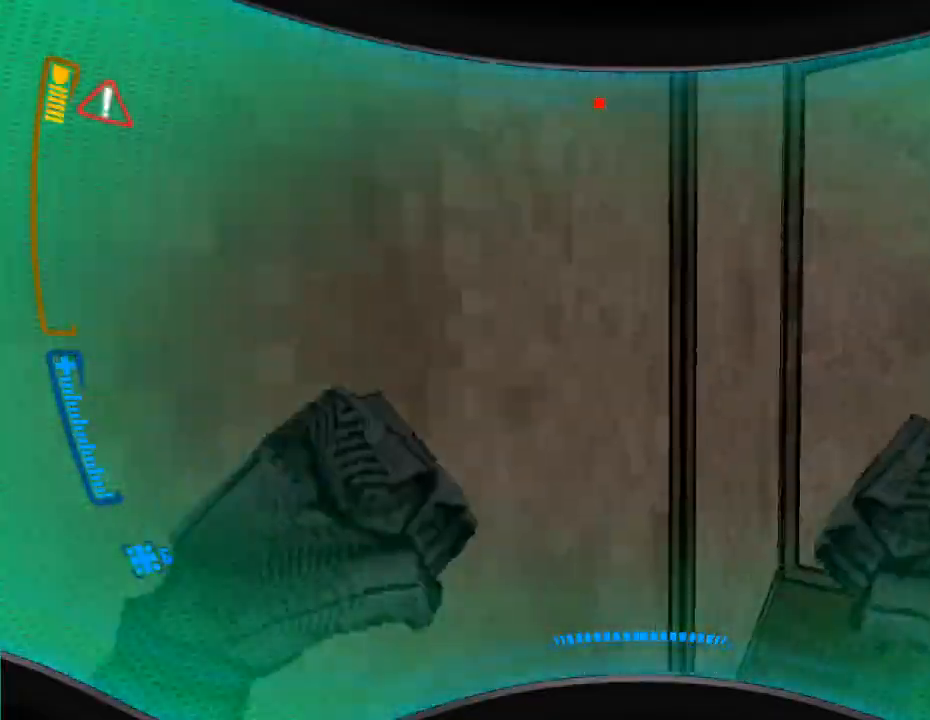
{"keys": ["w"], "mouse": ["left"], "events": [[67, "mouse_left", "down"], [167, "mouse_left", "up"], [200, "w", "down"], [267, "mouse_left", "down"], [367, "w", "up"], [400, "mouse_left", "up"], [500, "mouse_left", "down"], [500, "w", "down"]]}
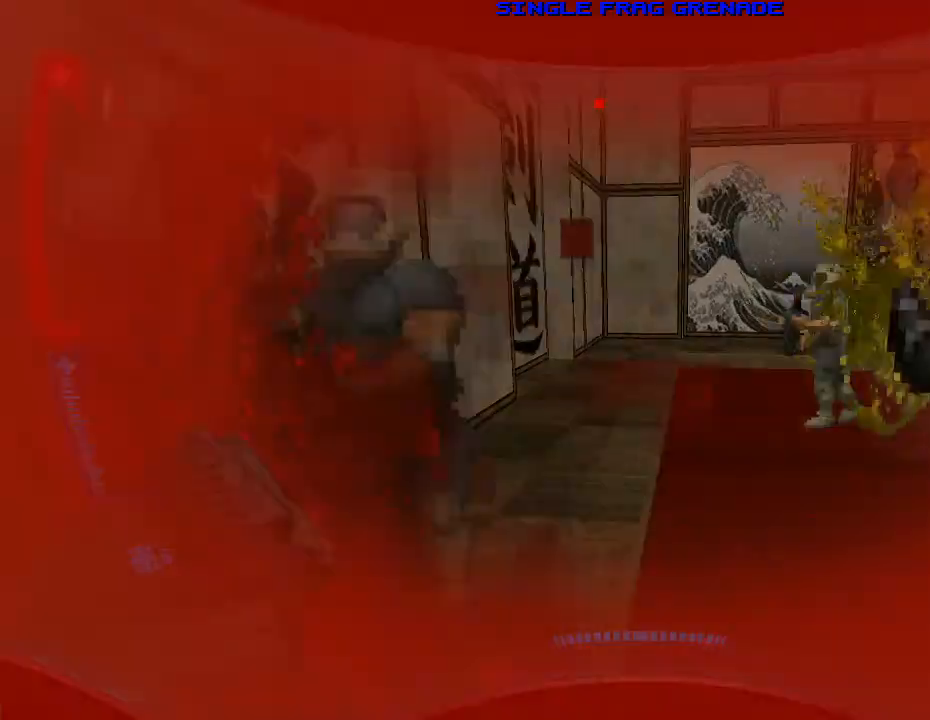
{"keys": [], "mouse": ["left"], "events": [[100, "mouse_left", "up"], [200, "mouse_left", "down"], [233, "a", "down"], [267, "w", "up"], [300, "a", "up"], [333, "mouse_left", "up"], [433, "mouse_left", "down"]]}